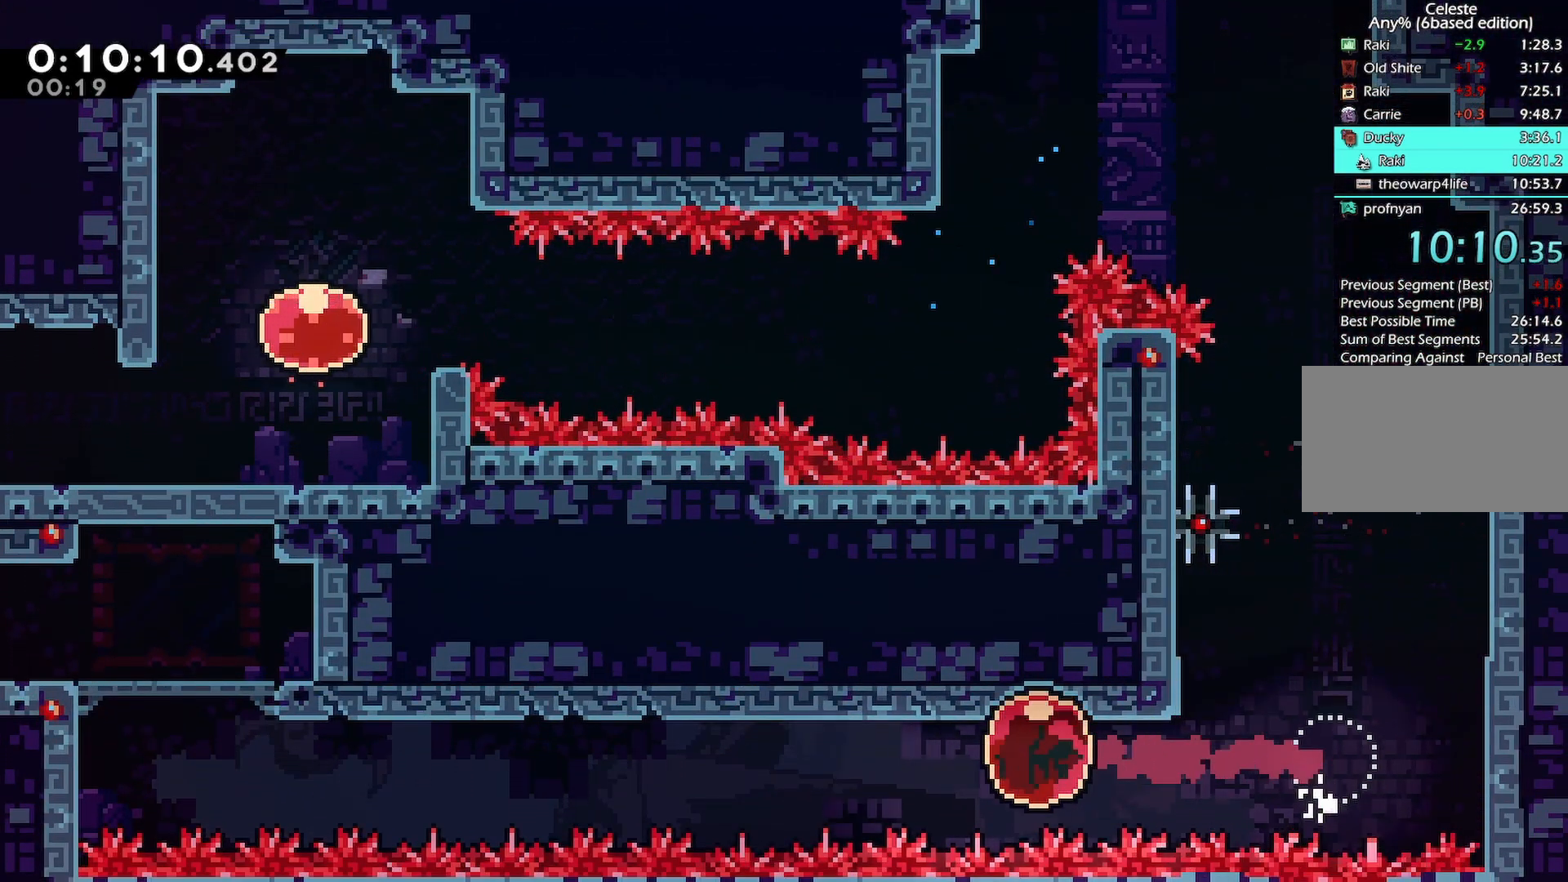
Gameplay with keyboard; each line is a JSON object with the keys held at the frame after it. "events" lists presses ("down") and releases ("up") of "back", "dash", "demo", "down", "grab", "jump", "jump2", "jump3", "left", "menu", "right" and "up" between this image and that frame as [ms after this image, input, new state], when the widget could be followed in between. No other keys are recorded. Mouse input is not recorded. Key names are as the overlay labels them; some are game actions (e.g. jump) rather than physical keys.
{"keys": ["left"], "events": []}
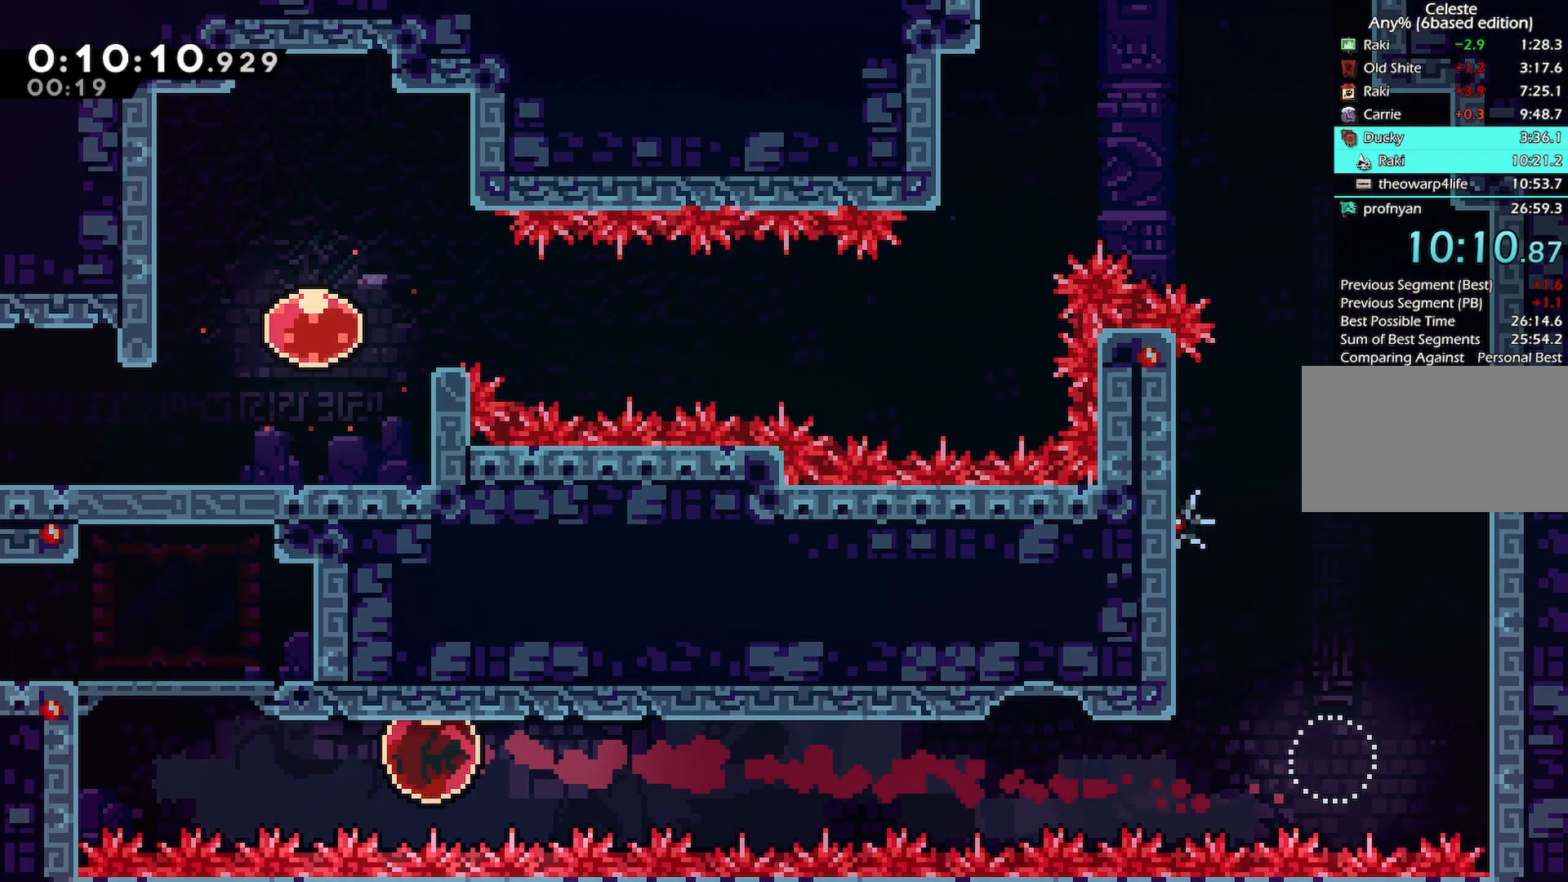
{"keys": ["grab", "jump", "left", "up"], "events": [[250, "dash", "down"], [250, "grab", "down"], [250, "up", "down"], [350, "jump", "down"], [383, "dash", "up"]]}
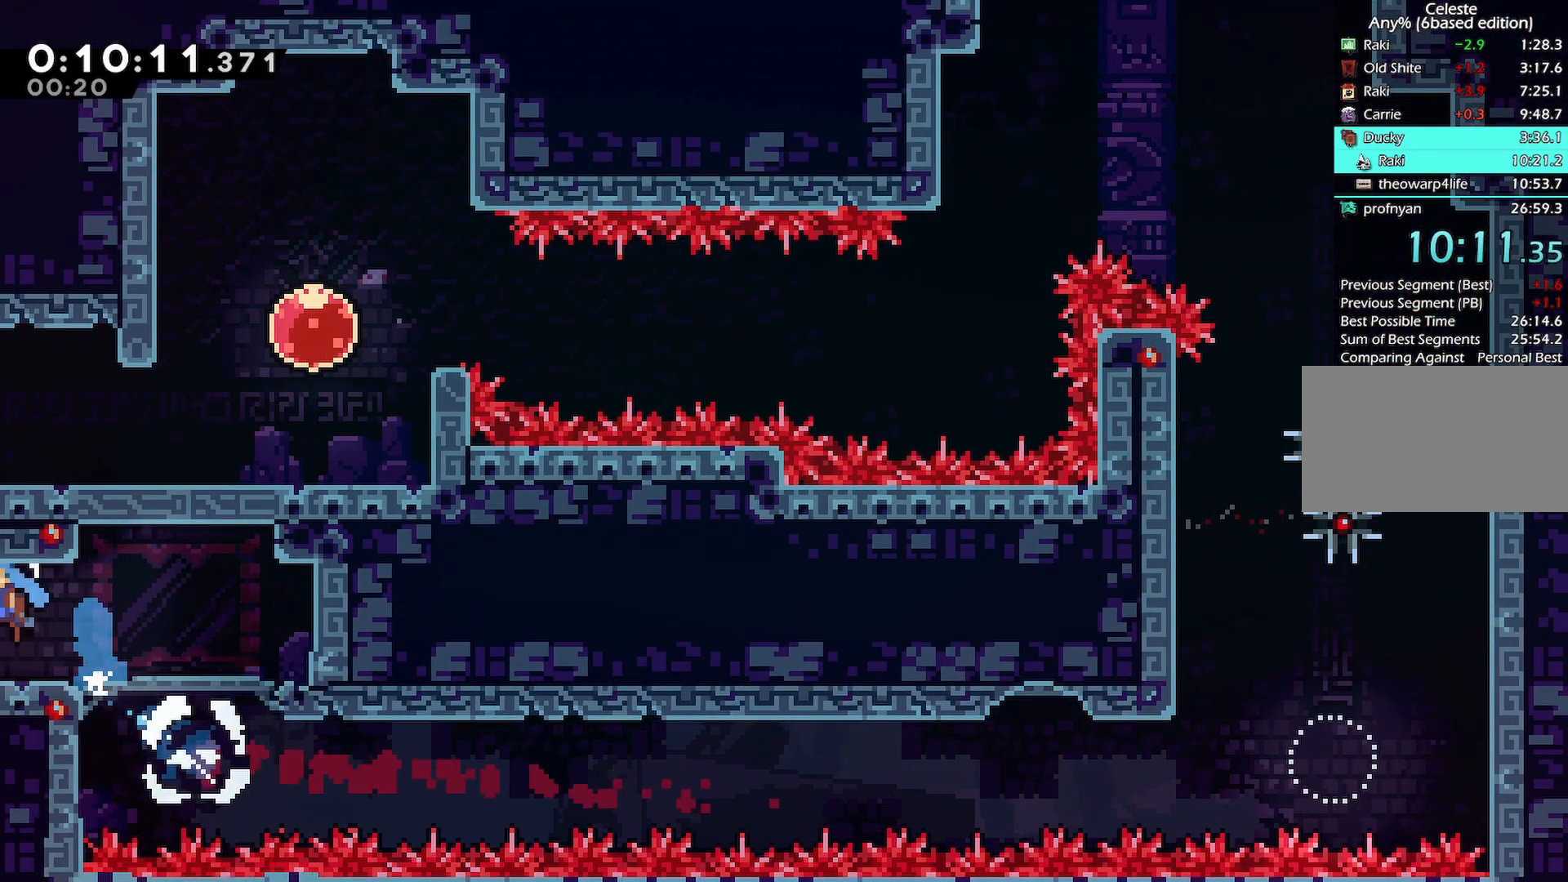
{"keys": ["left"], "events": [[33, "jump", "up"], [33, "up", "up"], [83, "grab", "up"]]}
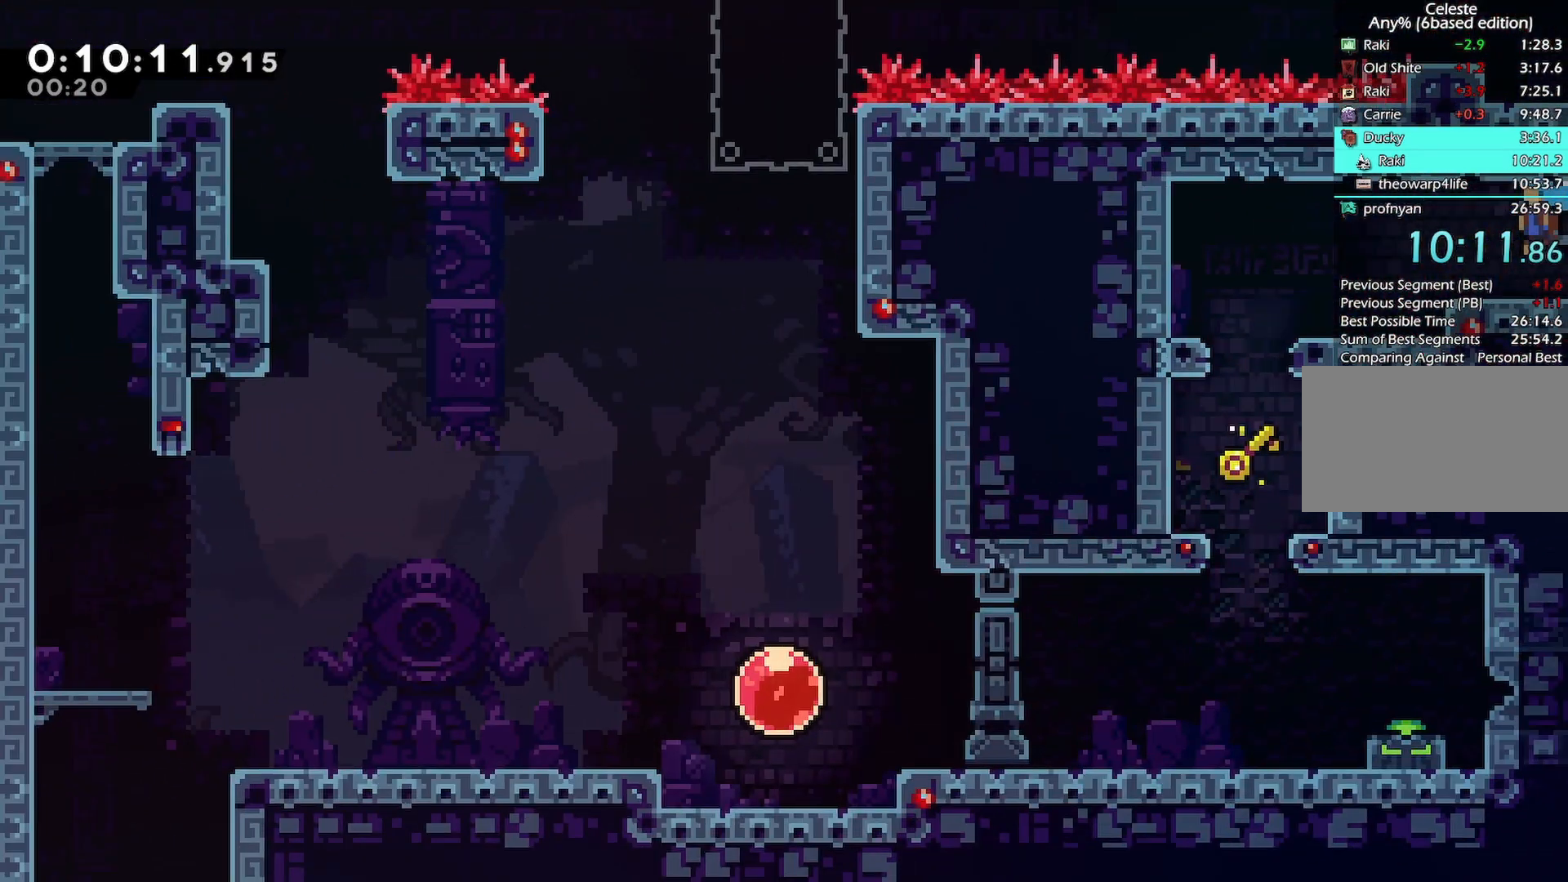
{"keys": [], "events": [[183, "left", "up"], [233, "dash", "down"], [233, "down", "down"], [283, "left", "down"], [417, "dash", "up"], [417, "left", "up"], [467, "down", "up"]]}
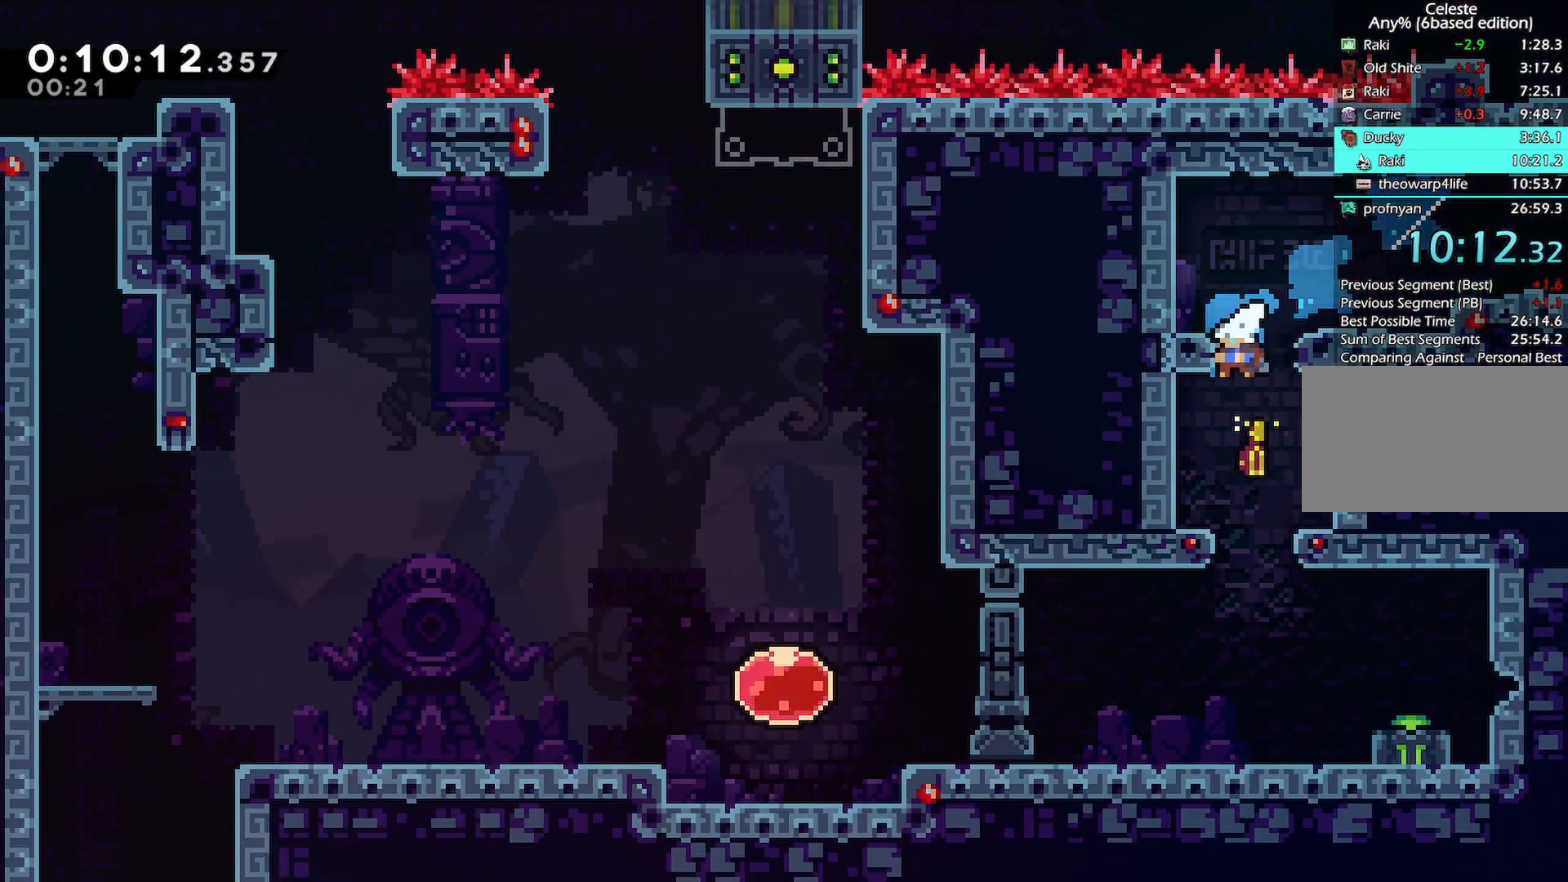
{"keys": ["jump", "right"], "events": [[17, "dash", "down"], [17, "down", "down"], [300, "dash", "up"], [300, "down", "up"], [333, "right", "down"], [433, "jump", "down"]]}
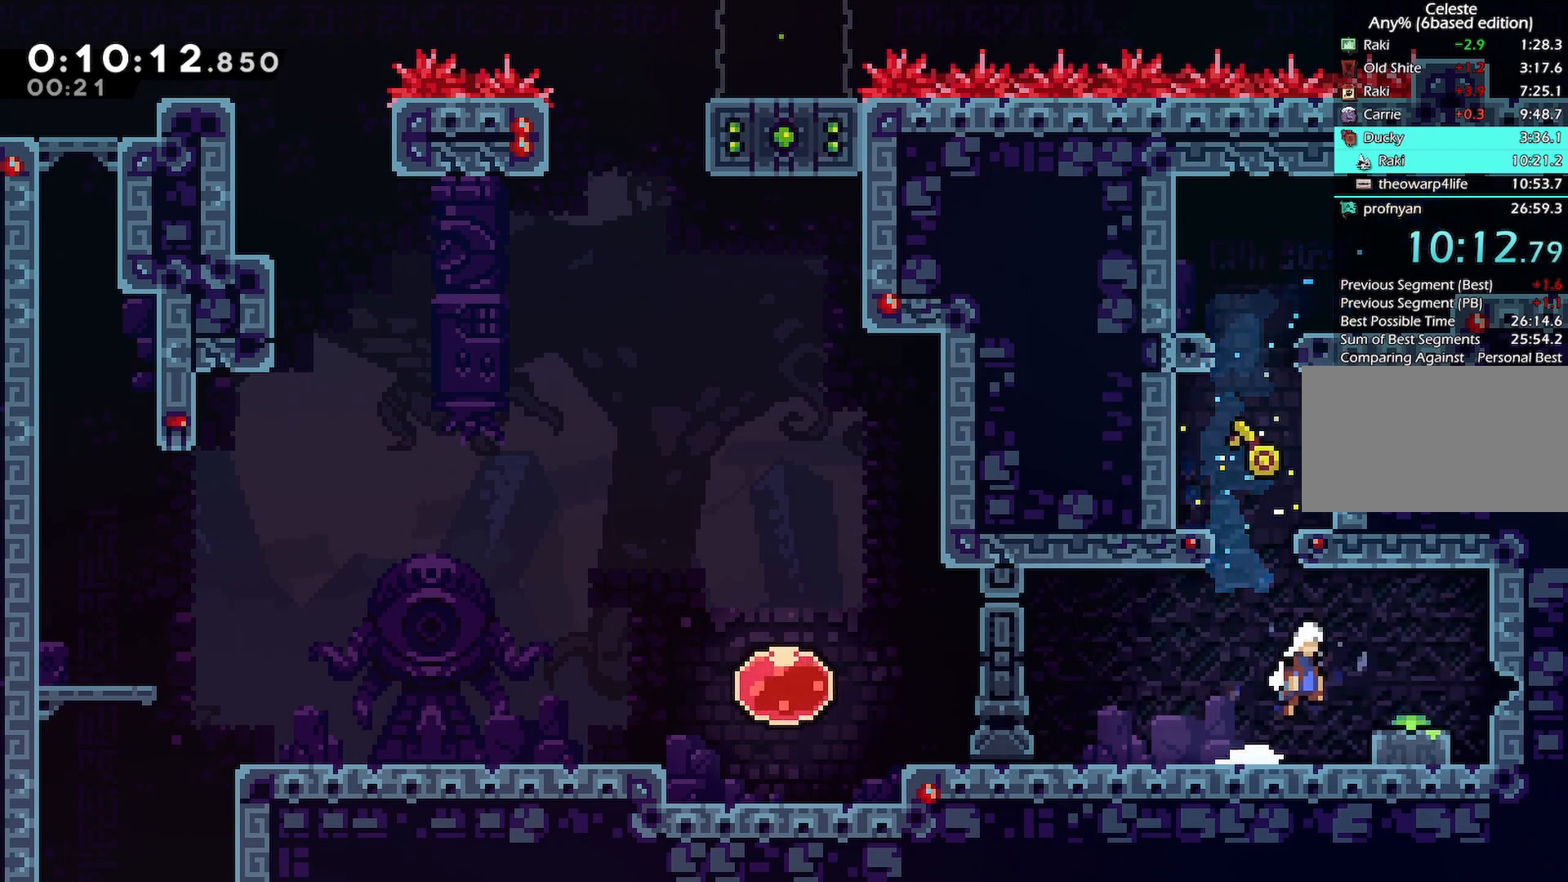
{"keys": ["jump", "left"], "events": [[117, "dash", "down"], [117, "down", "down"], [117, "jump", "up"], [267, "down", "up"], [267, "right", "up"], [317, "dash", "up"], [317, "left", "down"], [367, "jump", "down"]]}
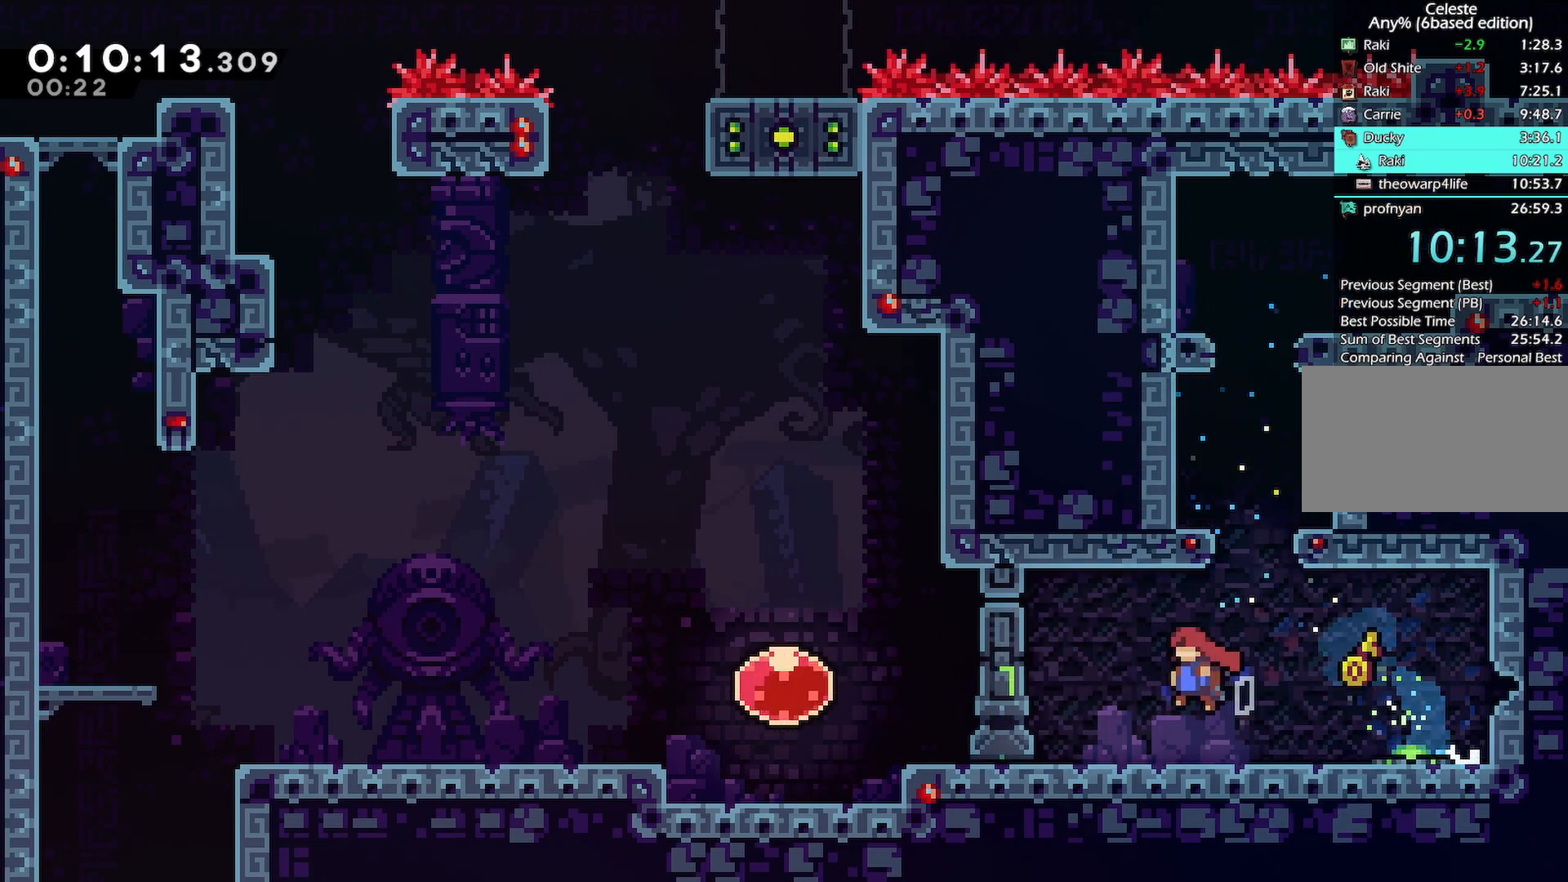
{"keys": ["dash", "left"], "events": [[183, "dash", "down"], [233, "jump", "up"], [417, "dash", "up"], [467, "dash", "down"]]}
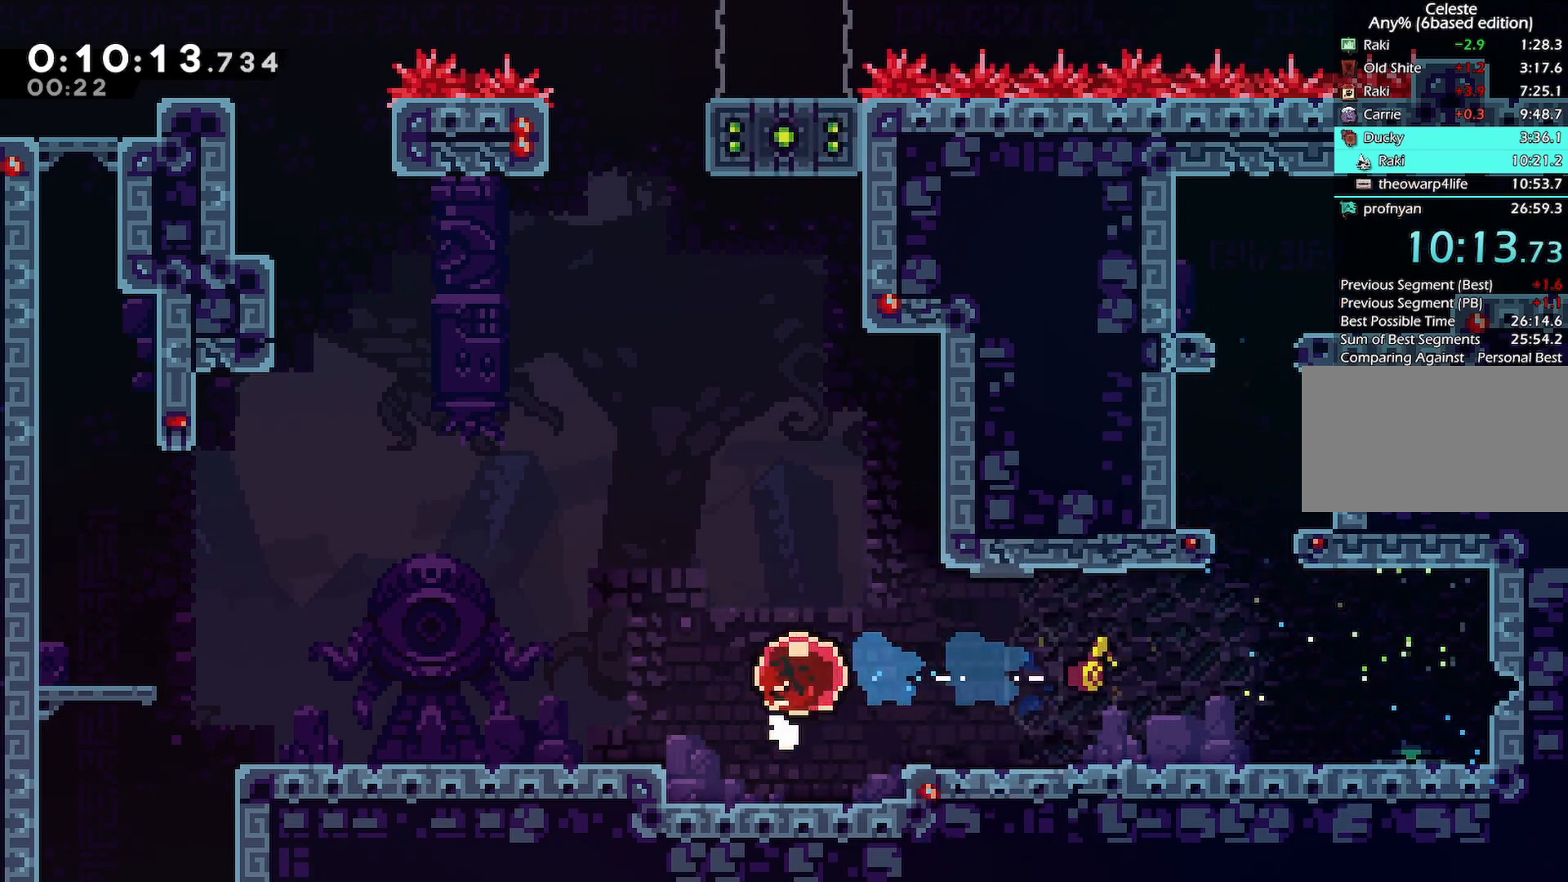
{"keys": ["down", "jump", "left"], "events": [[150, "dash", "up"], [200, "down", "down"], [300, "dash", "down"], [433, "dash", "up"], [483, "jump", "down"]]}
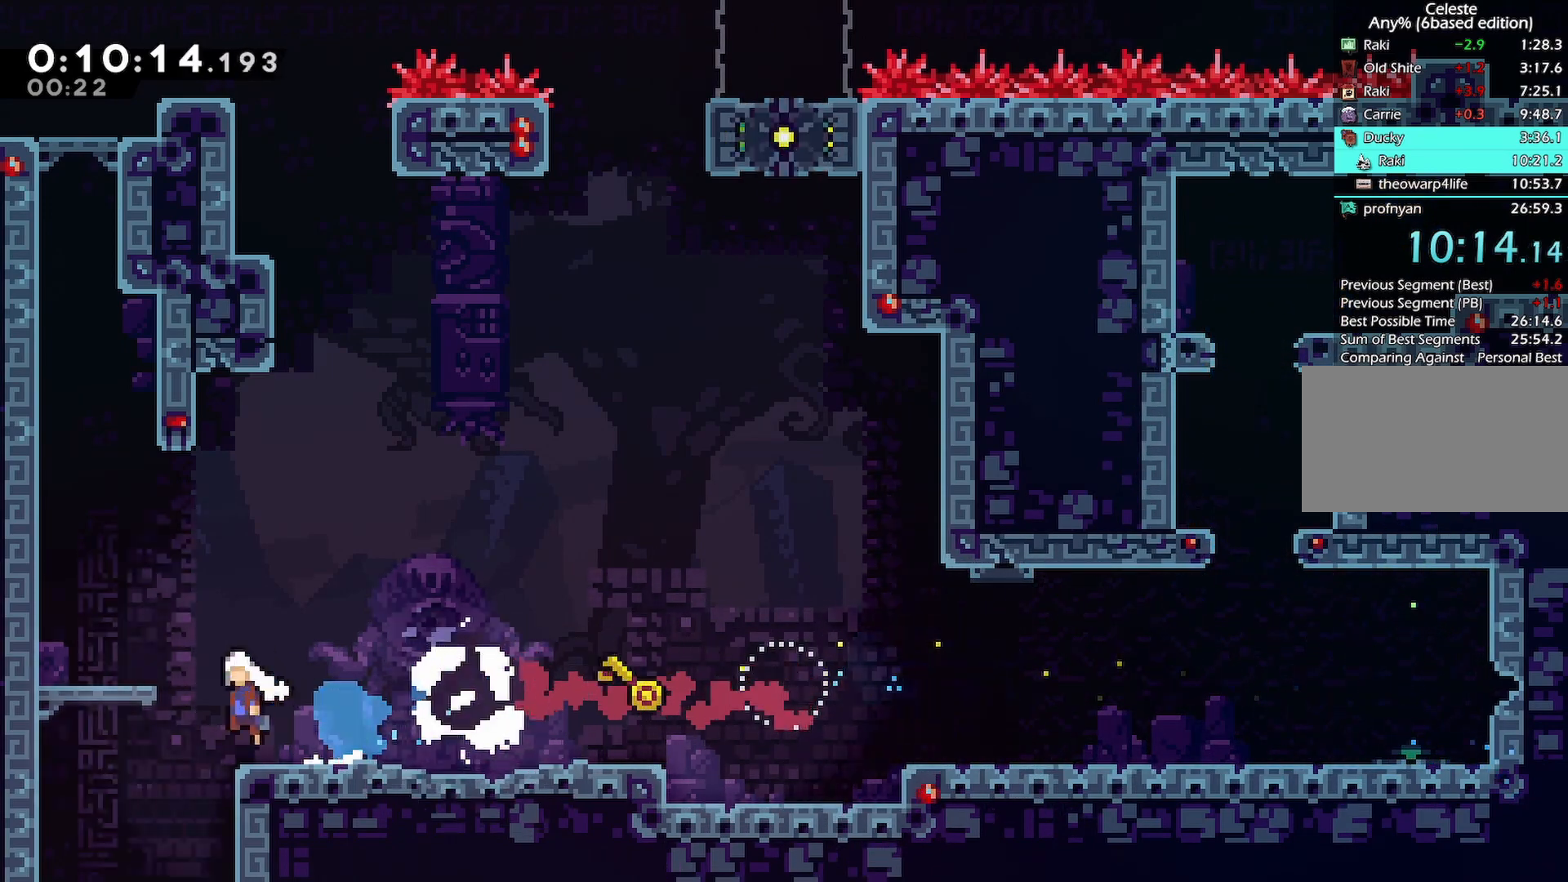
{"keys": ["down"], "events": [[33, "dash", "down"], [117, "jump", "up"], [217, "dash", "up"], [217, "left", "up"]]}
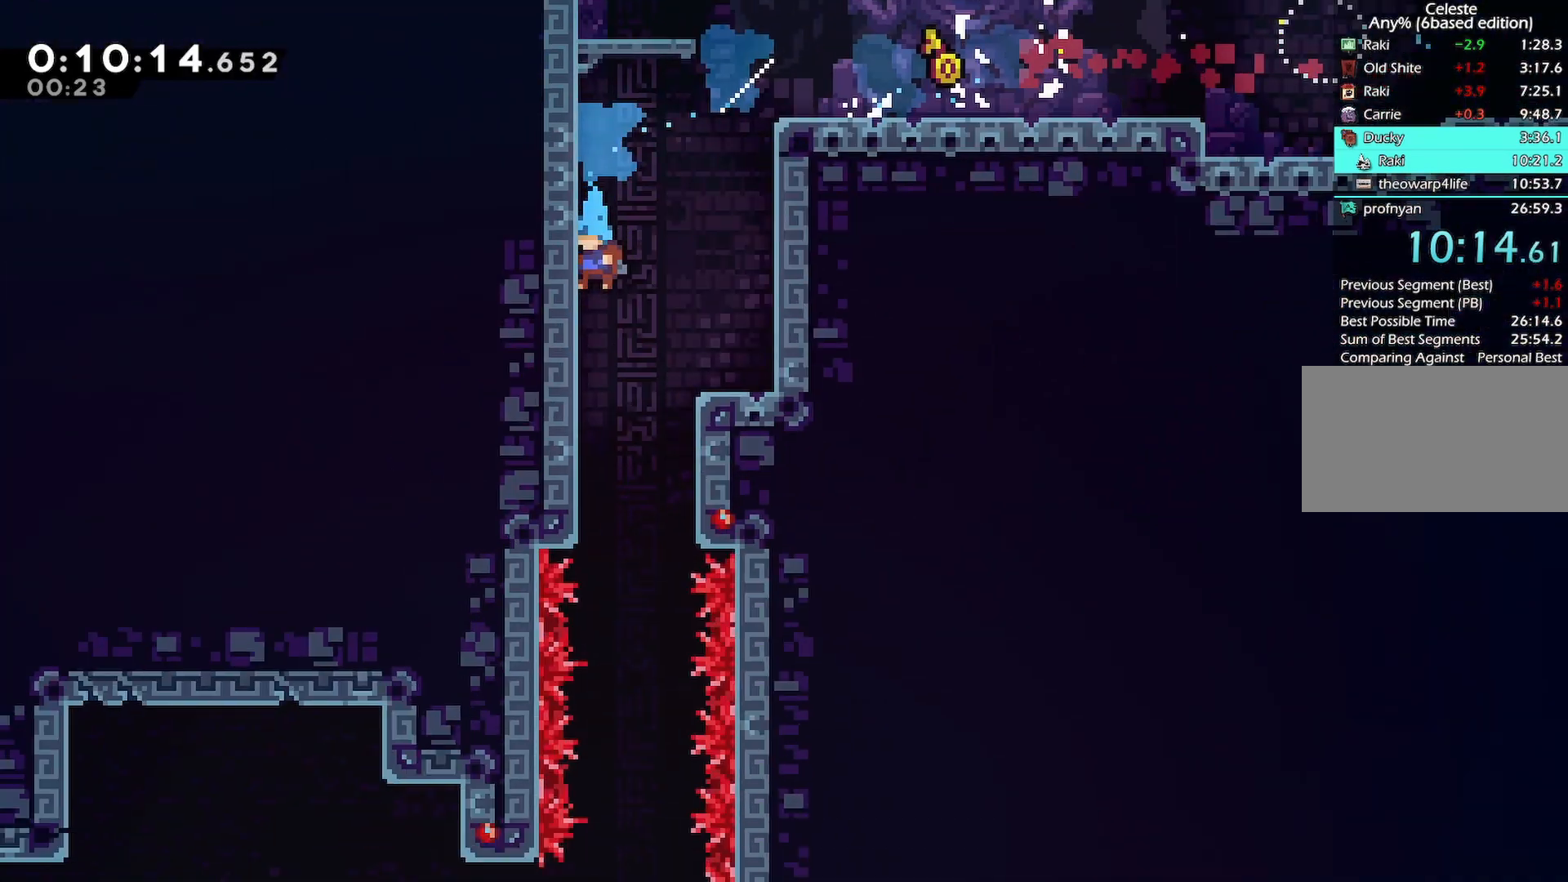
{"keys": ["down"], "events": []}
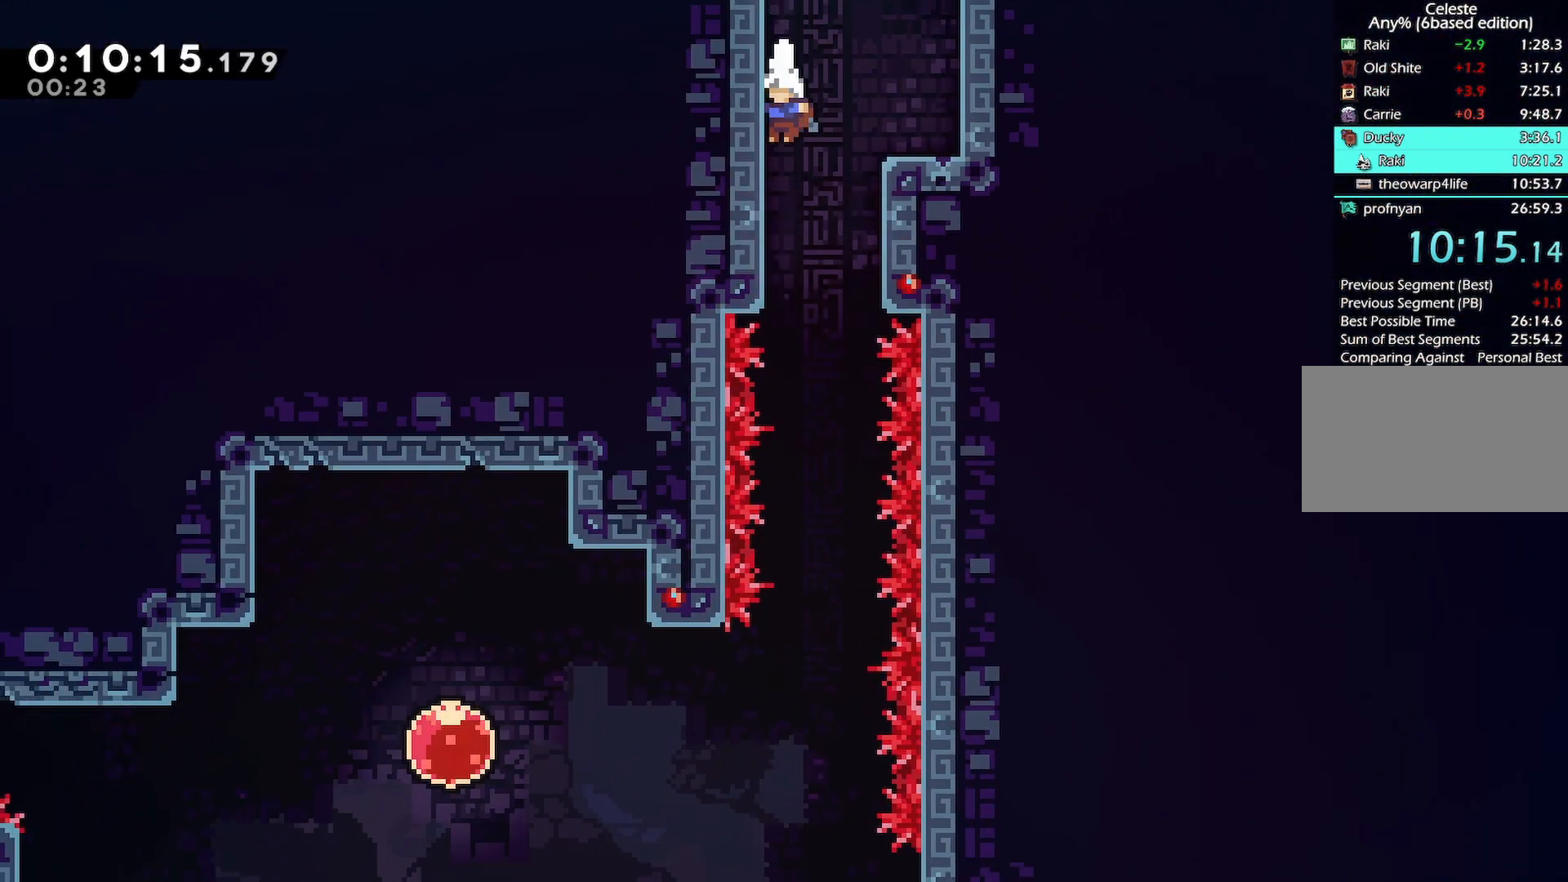
{"keys": ["down", "right"], "events": [[483, "right", "down"]]}
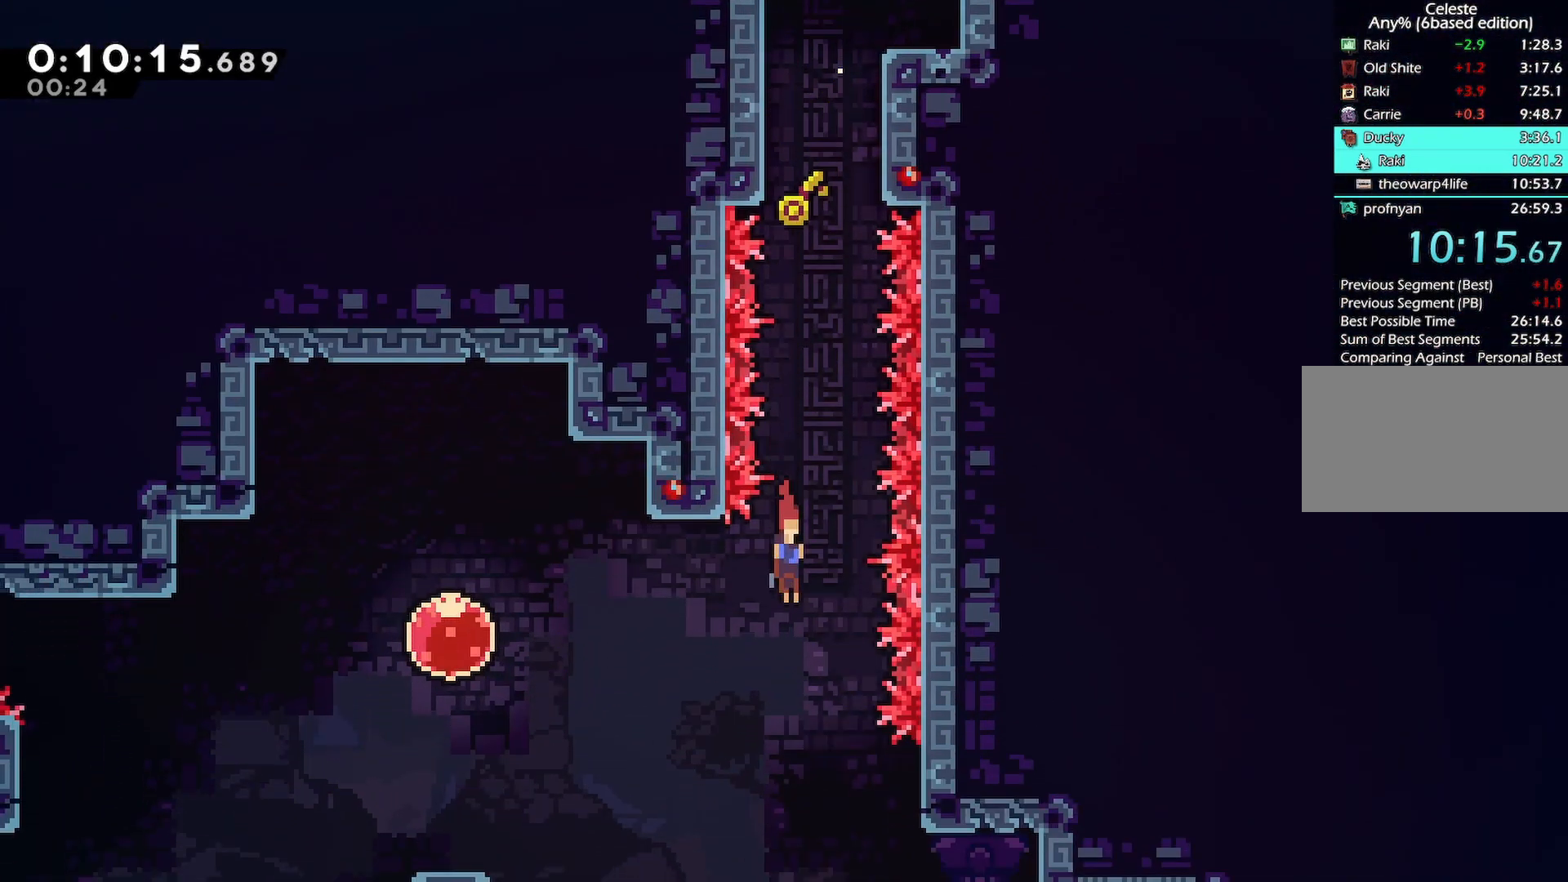
{"keys": ["down", "right"], "events": []}
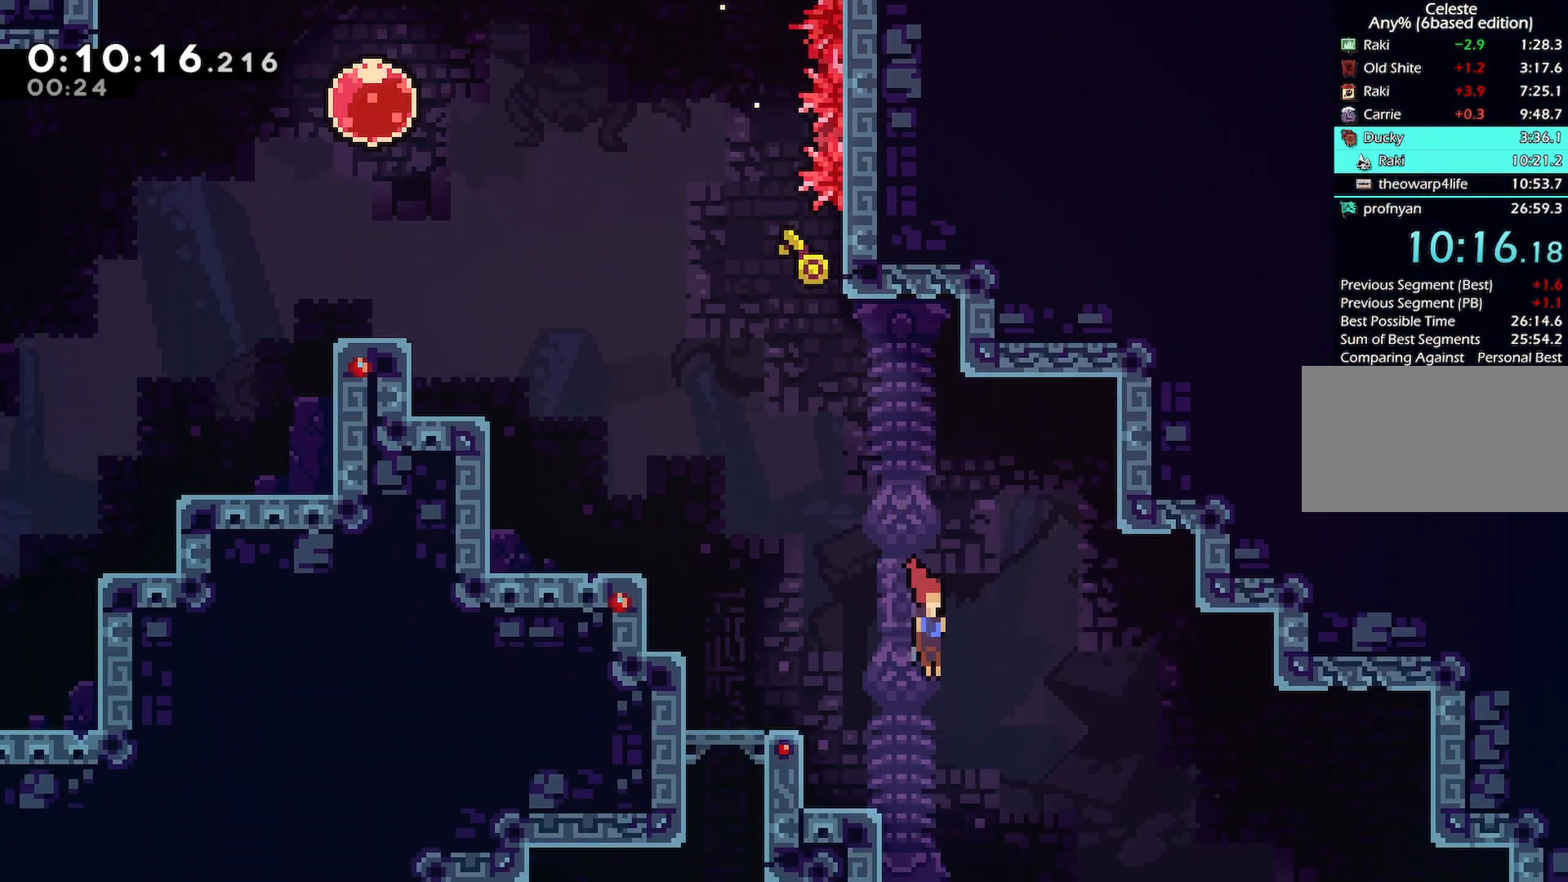
{"keys": ["dash", "down", "right"], "events": [[50, "dash", "down"], [183, "dash", "up"], [417, "dash", "down"]]}